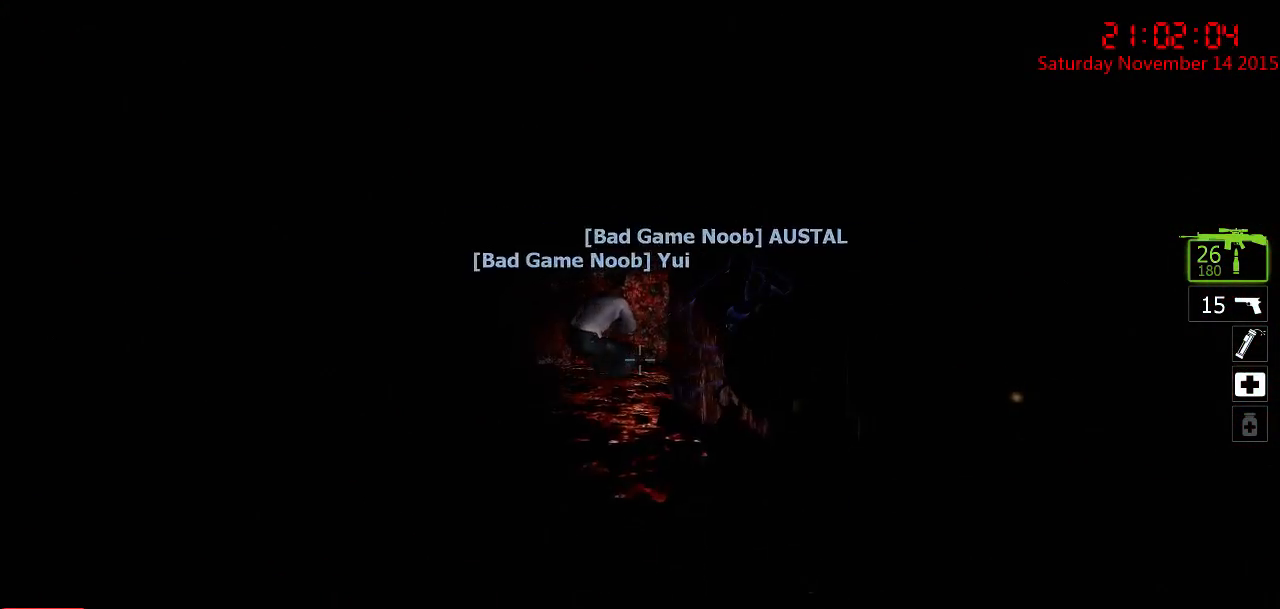
Gameplay with keyboard and mouse; each line is a JSON object with the keys and mouse buttons held at the frame after it. "events" lists presses ("down") and releases ("up") of "1", "2", "3", "4", "5", "a", "c", "caps_lock", "ctrl", "d", "e", "f", "g", "q", "r", "s", "shift", "space", "tab", "w", "x", "z", "mouse_left" and "mouse_right" between this image and that frame as [ms after this image, input, new state], when the widget could be followed in between. "mouse_left", "mouse_right" = the "left", "right" buttons of the "mouse" list. No other keys are recorded. Mouse movement is not recorded.
{"keys": ["ctrl", "w"], "mouse": [], "events": []}
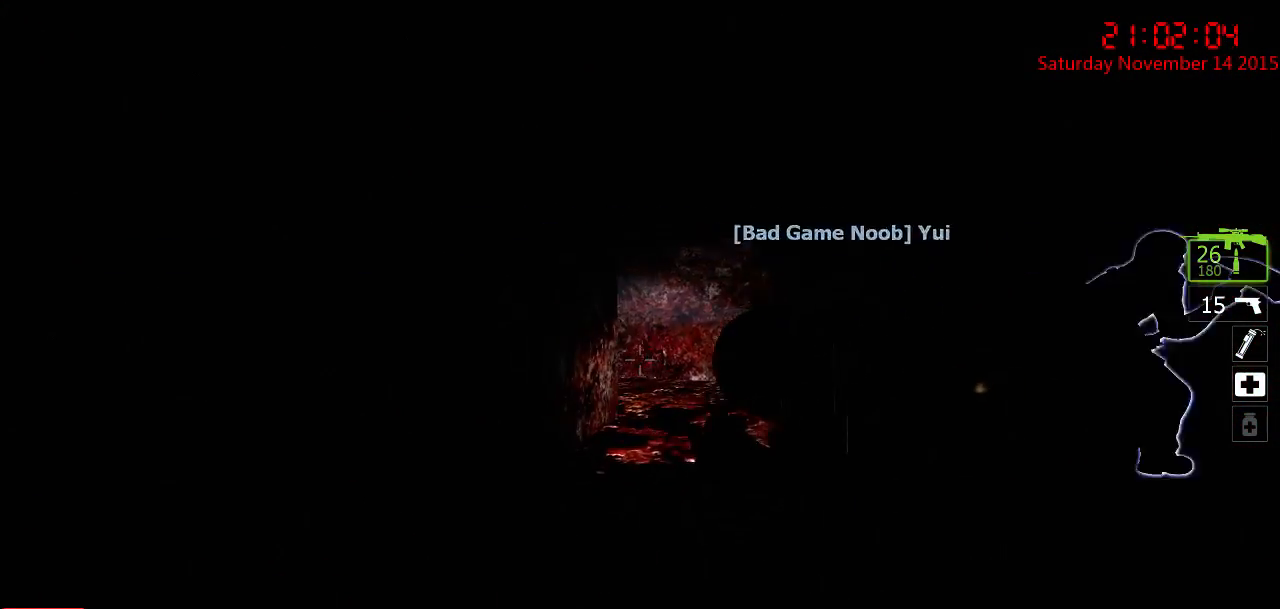
{"keys": ["ctrl", "w"], "mouse": [], "events": [[100, "d", "down"], [267, "d", "up"]]}
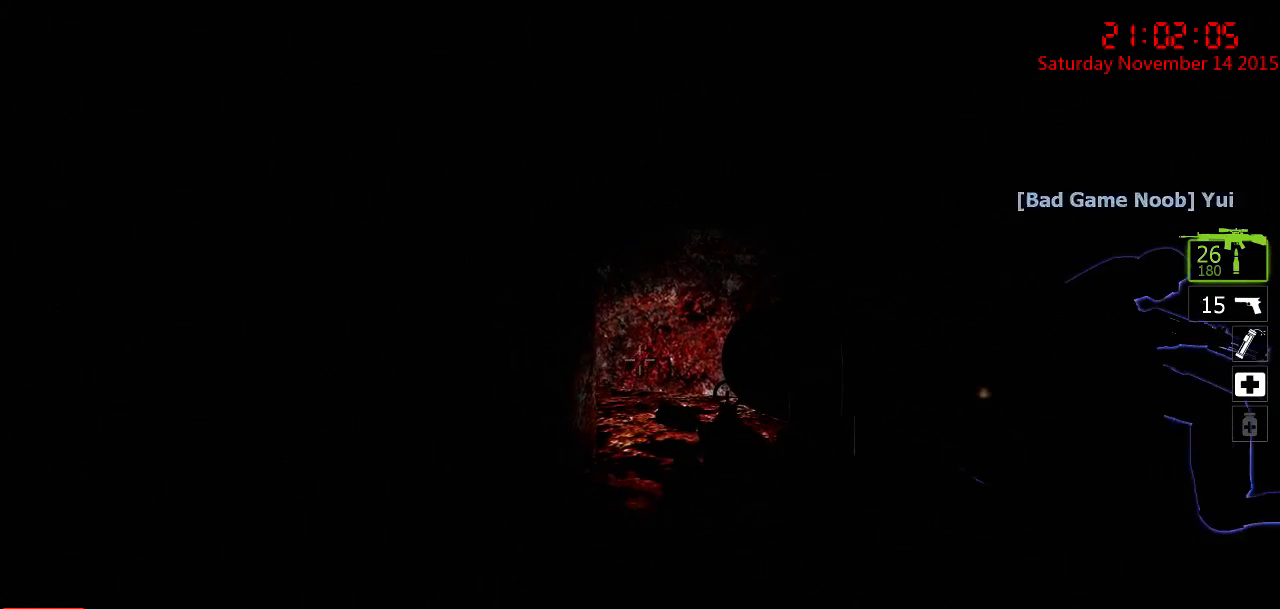
{"keys": ["a", "ctrl", "w"], "mouse": [], "events": [[450, "a", "down"]]}
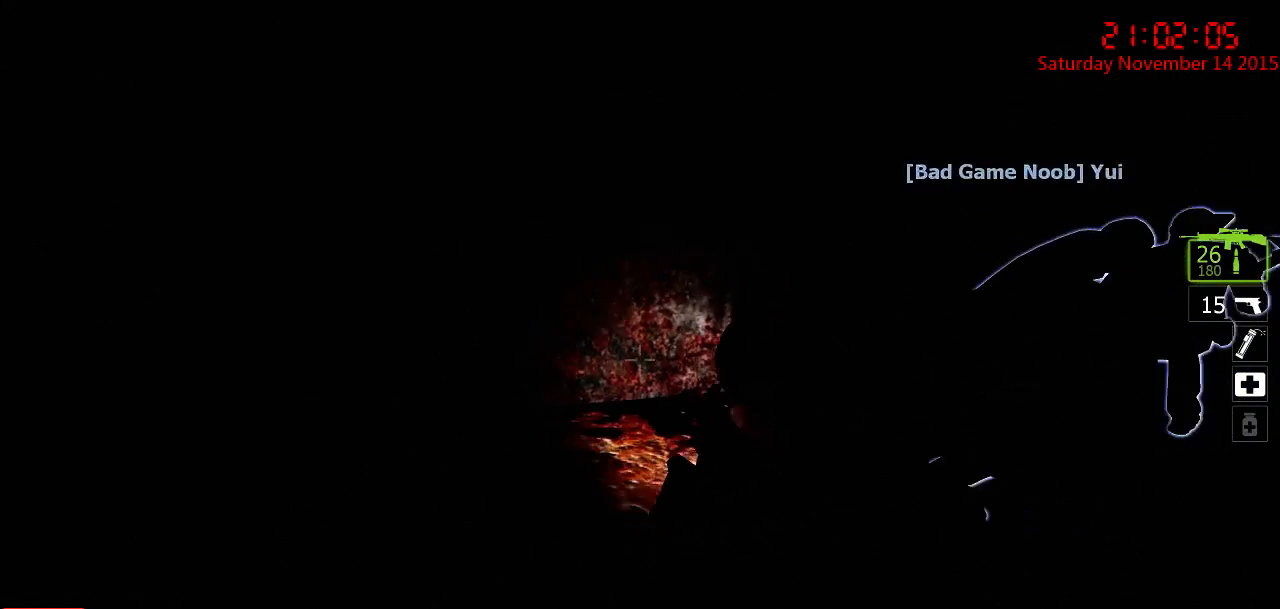
{"keys": ["a", "ctrl", "w"], "mouse": [], "events": []}
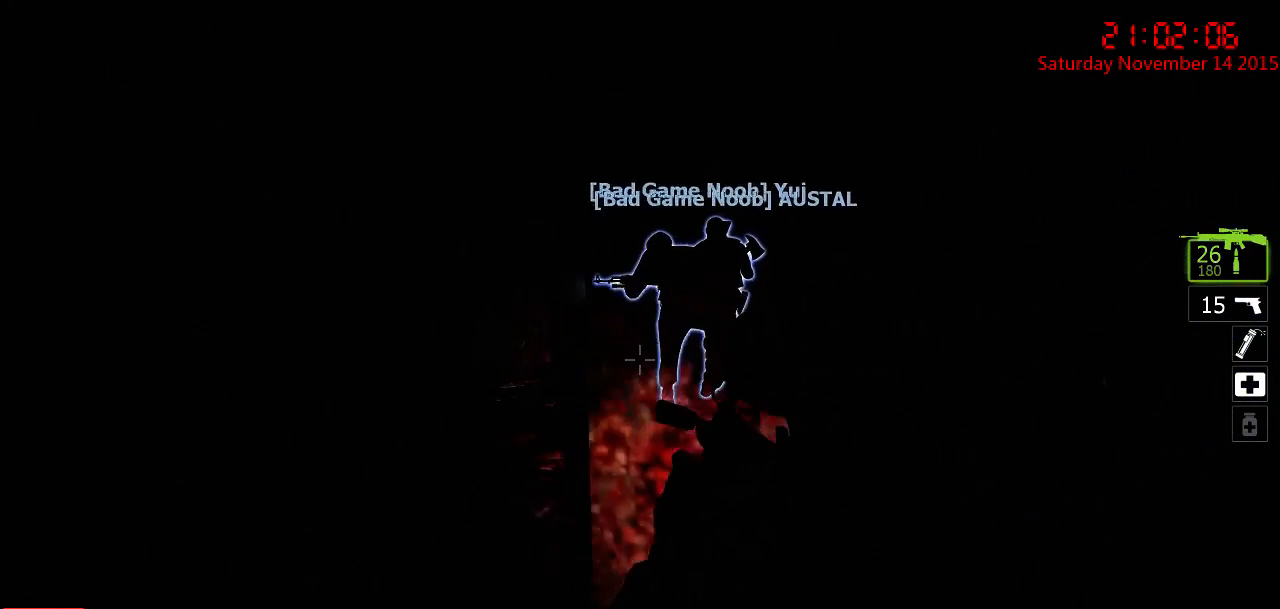
{"keys": ["ctrl", "w"], "mouse": [], "events": [[450, "a", "up"]]}
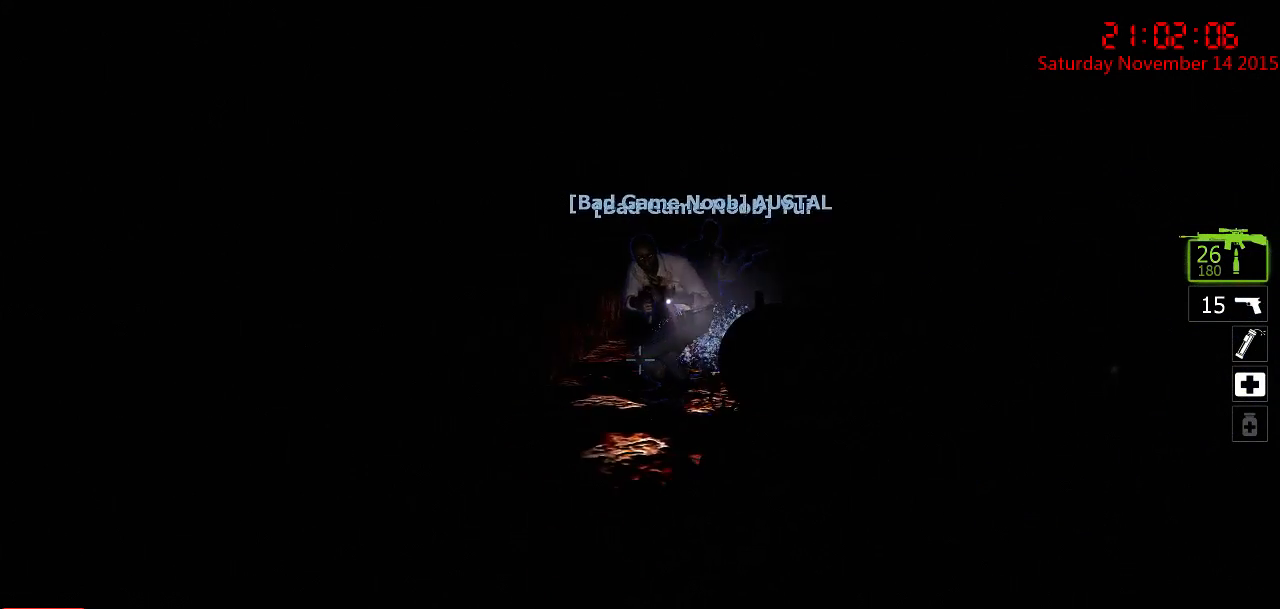
{"keys": ["ctrl", "s"], "mouse": [], "events": [[50, "d", "down"], [117, "w", "up"], [233, "s", "down"], [333, "d", "up"]]}
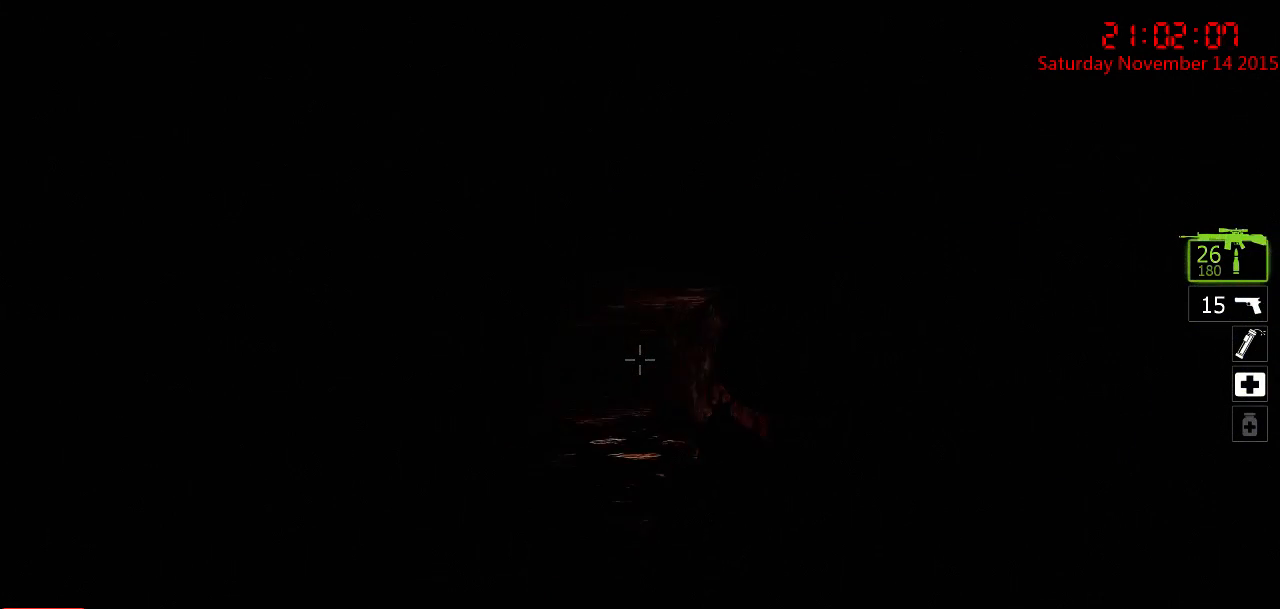
{"keys": ["a", "ctrl", "s"], "mouse": [], "events": [[333, "a", "down"]]}
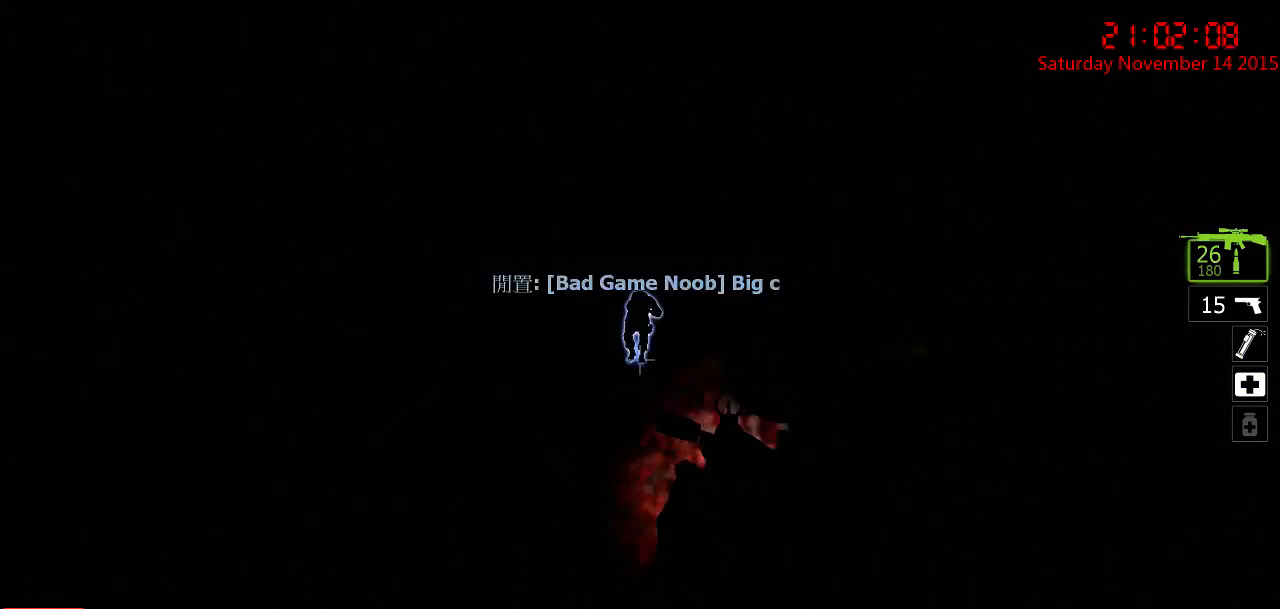
{"keys": ["a", "ctrl", "w"], "mouse": [], "events": [[50, "s", "up"], [250, "w", "down"]]}
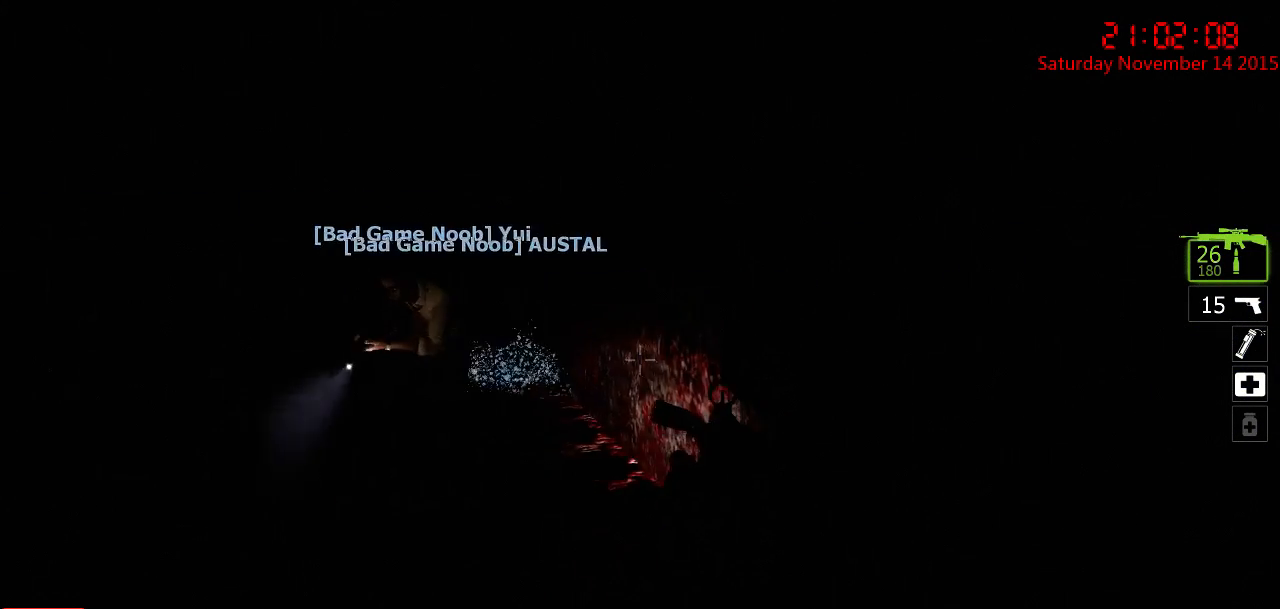
{"keys": ["ctrl", "w"], "mouse": [], "events": [[17, "a", "up"]]}
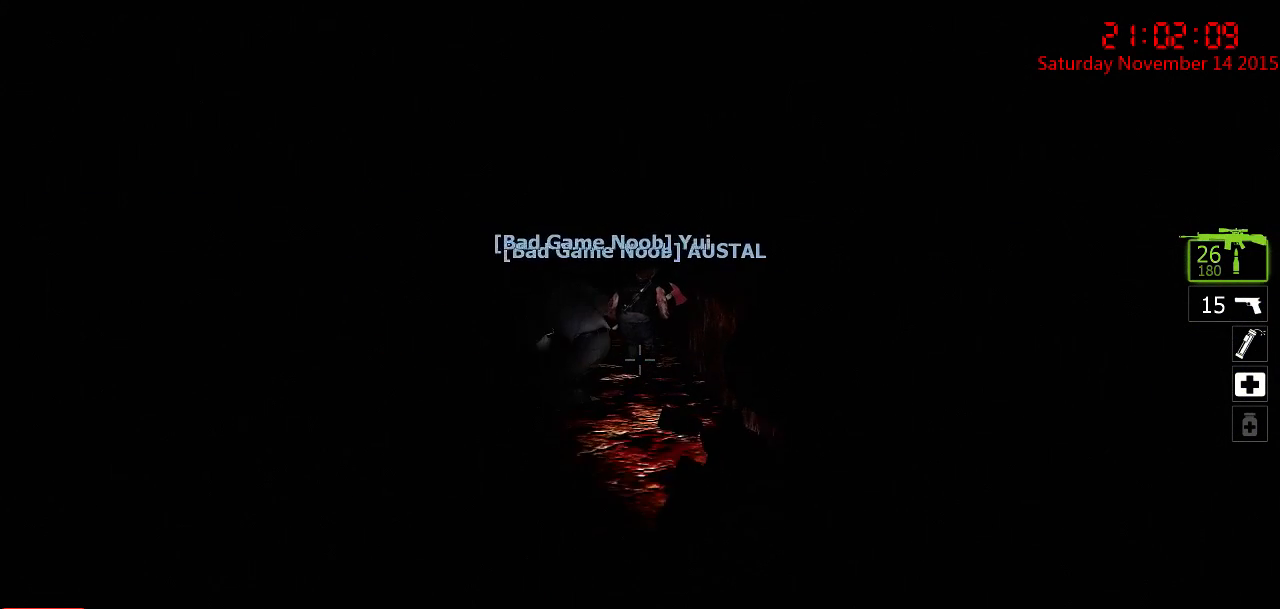
{"keys": ["ctrl", "w"], "mouse": [], "events": []}
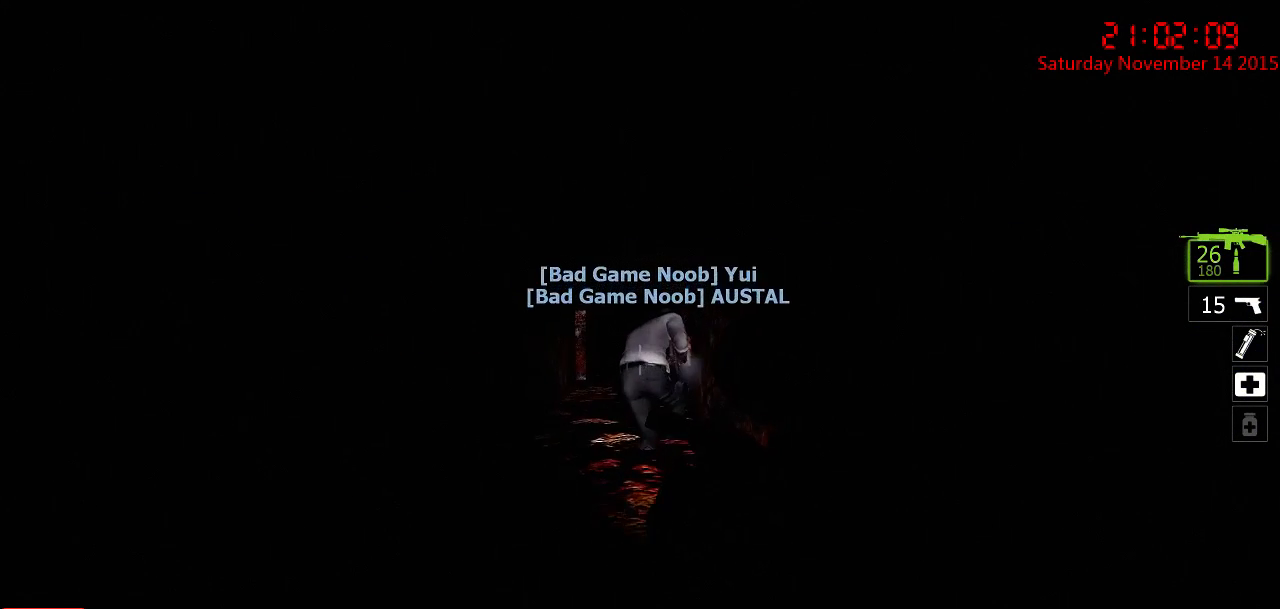
{"keys": ["ctrl", "w"], "mouse": [], "events": []}
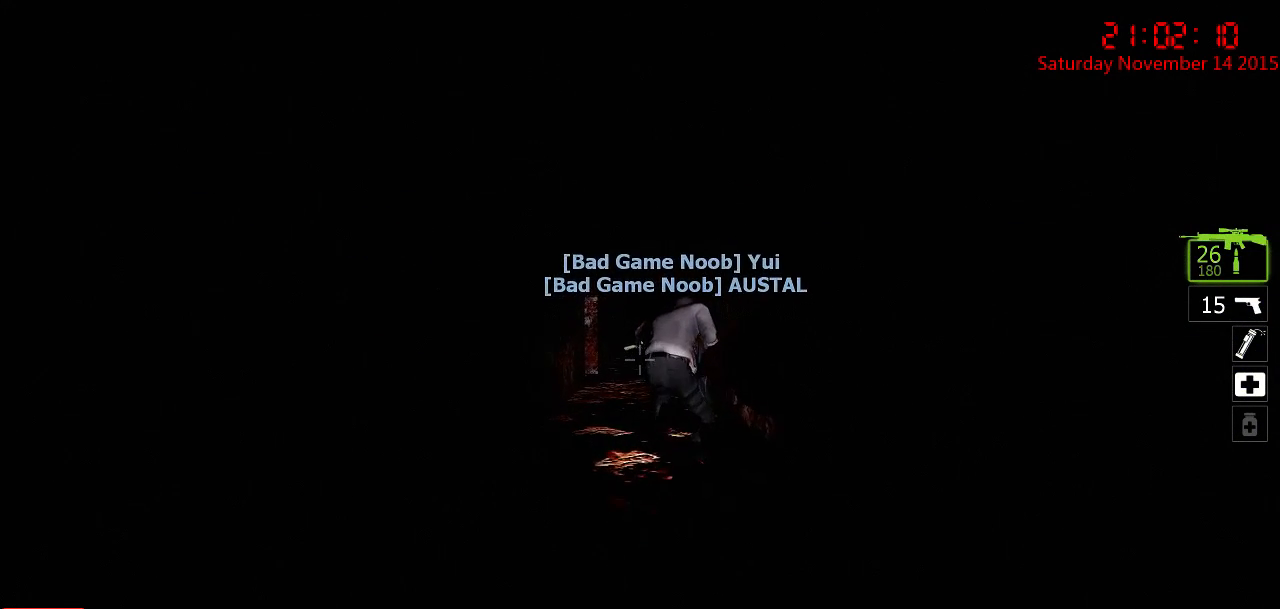
{"keys": ["ctrl", "w"], "mouse": [], "events": []}
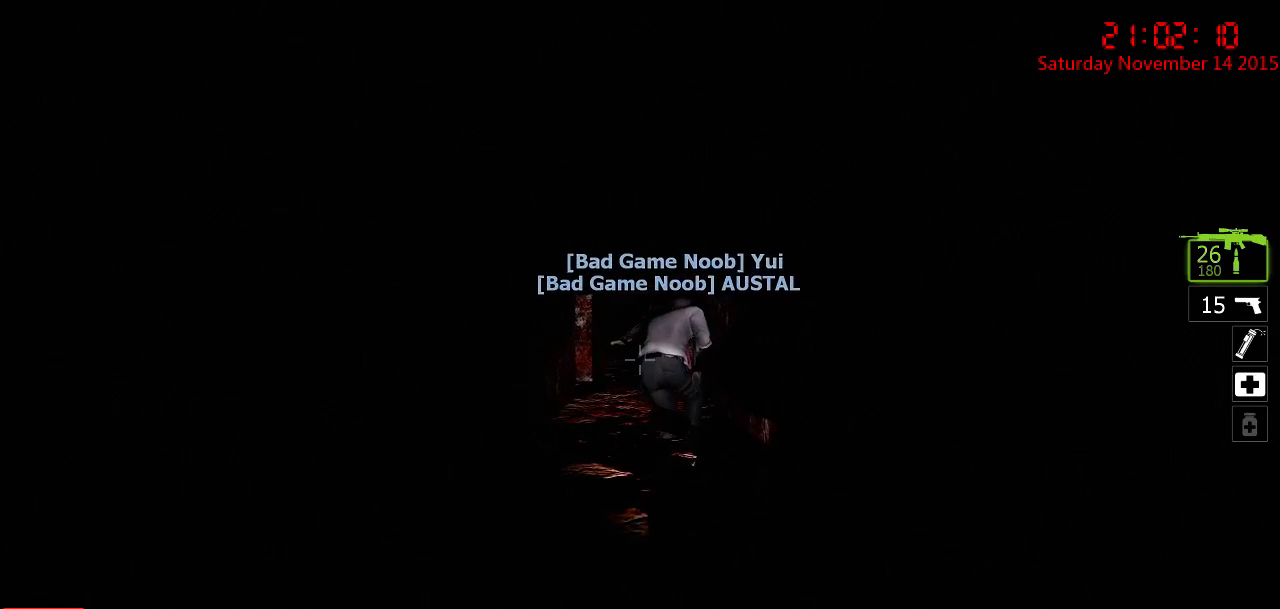
{"keys": ["ctrl", "w"], "mouse": [], "events": []}
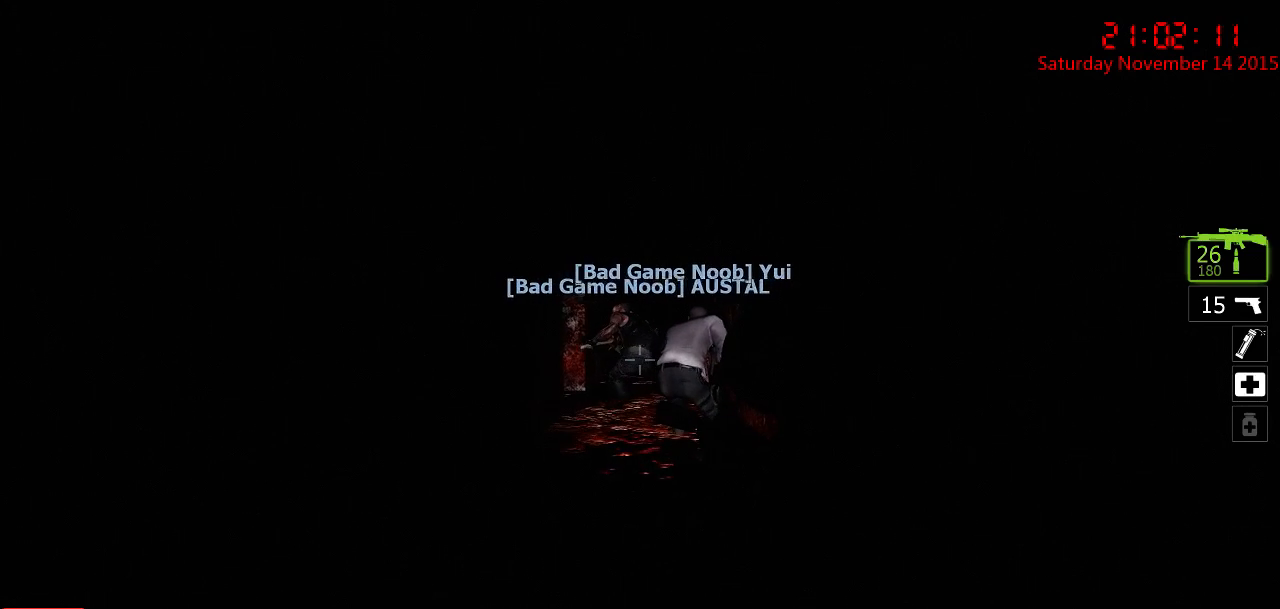
{"keys": ["ctrl", "w"], "mouse": [], "events": []}
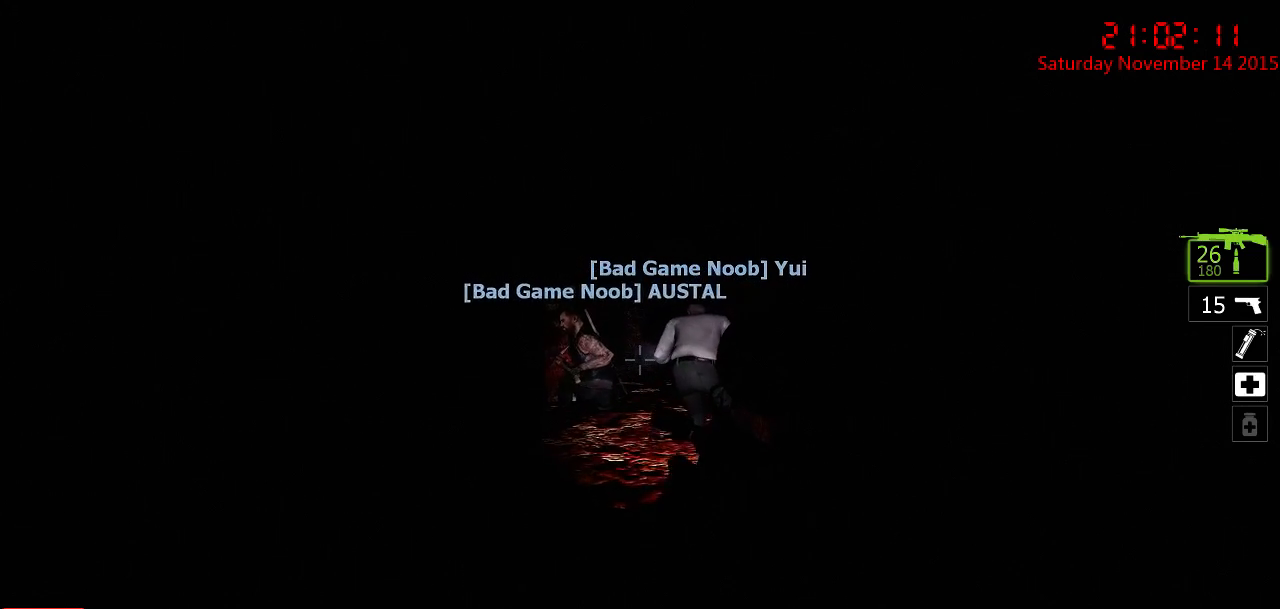
{"keys": ["ctrl", "w"], "mouse": [], "events": []}
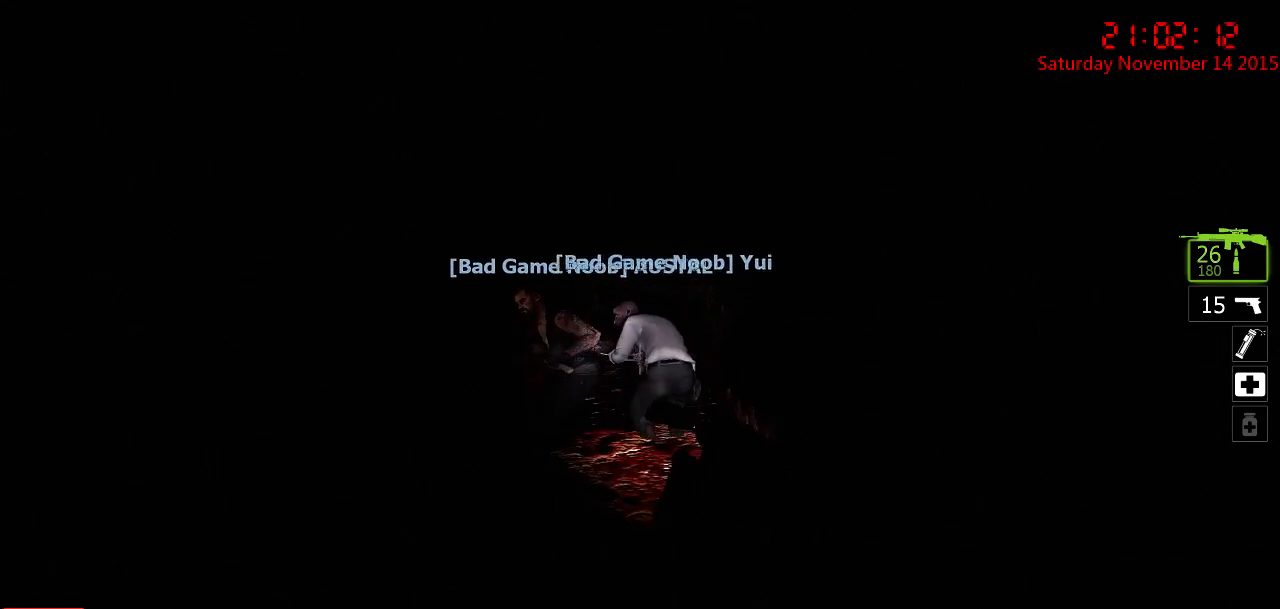
{"keys": ["ctrl", "d", "w"], "mouse": [], "events": [[433, "d", "down"]]}
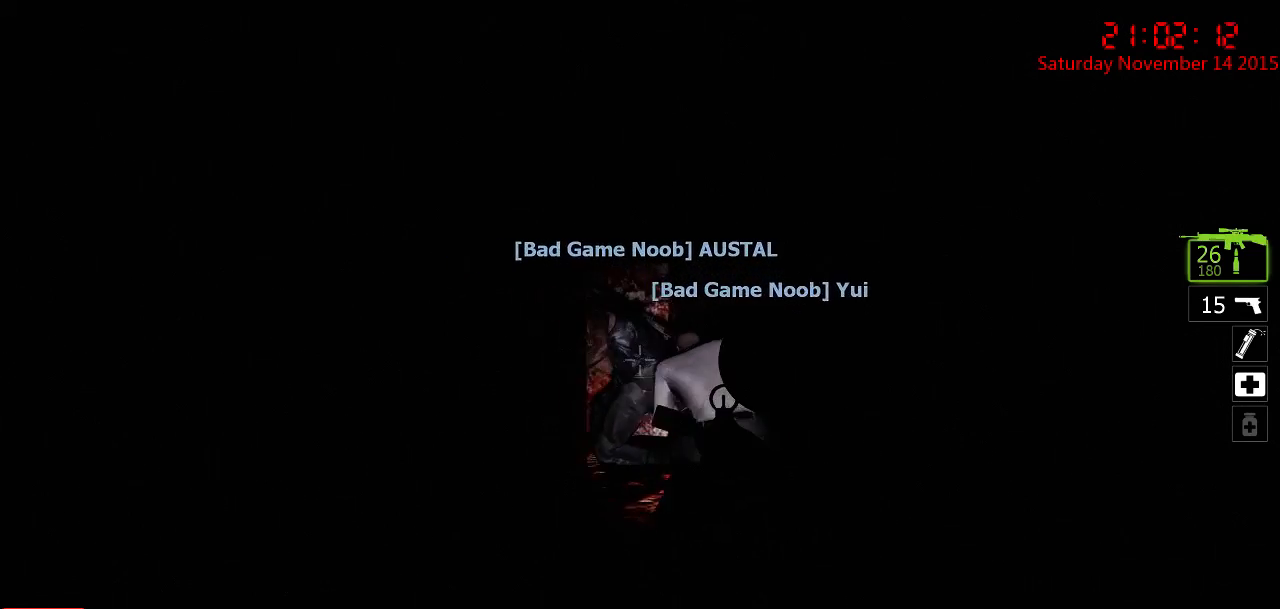
{"keys": ["ctrl", "d", "w"], "mouse": [], "events": []}
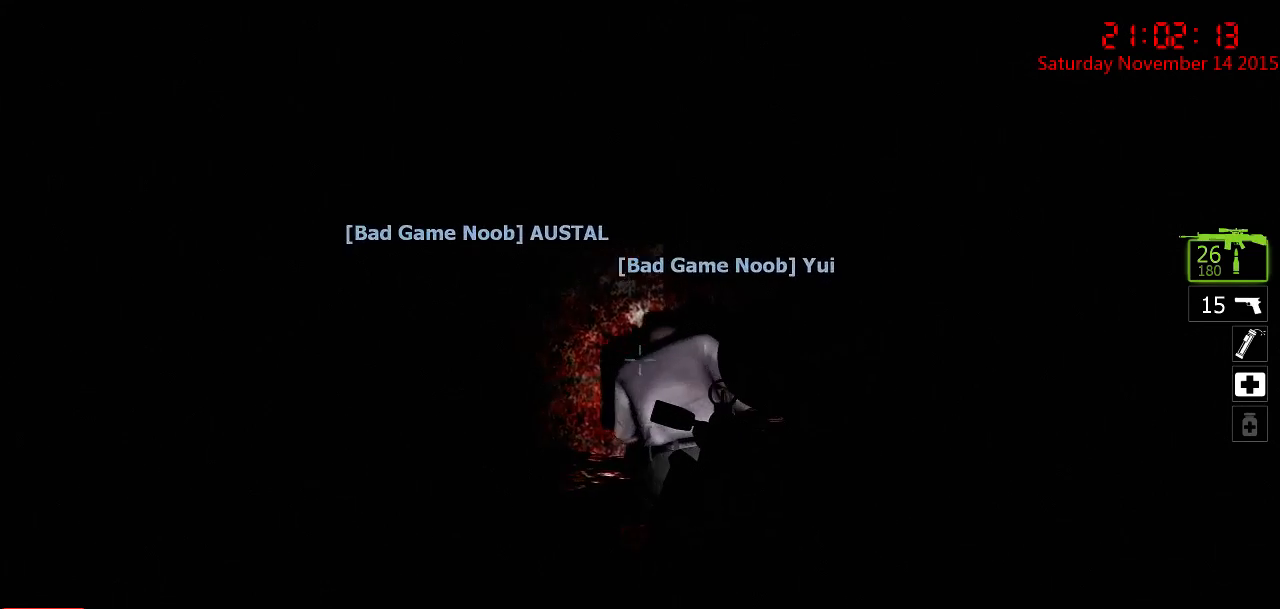
{"keys": ["ctrl", "d"], "mouse": [], "events": [[500, "w", "up"]]}
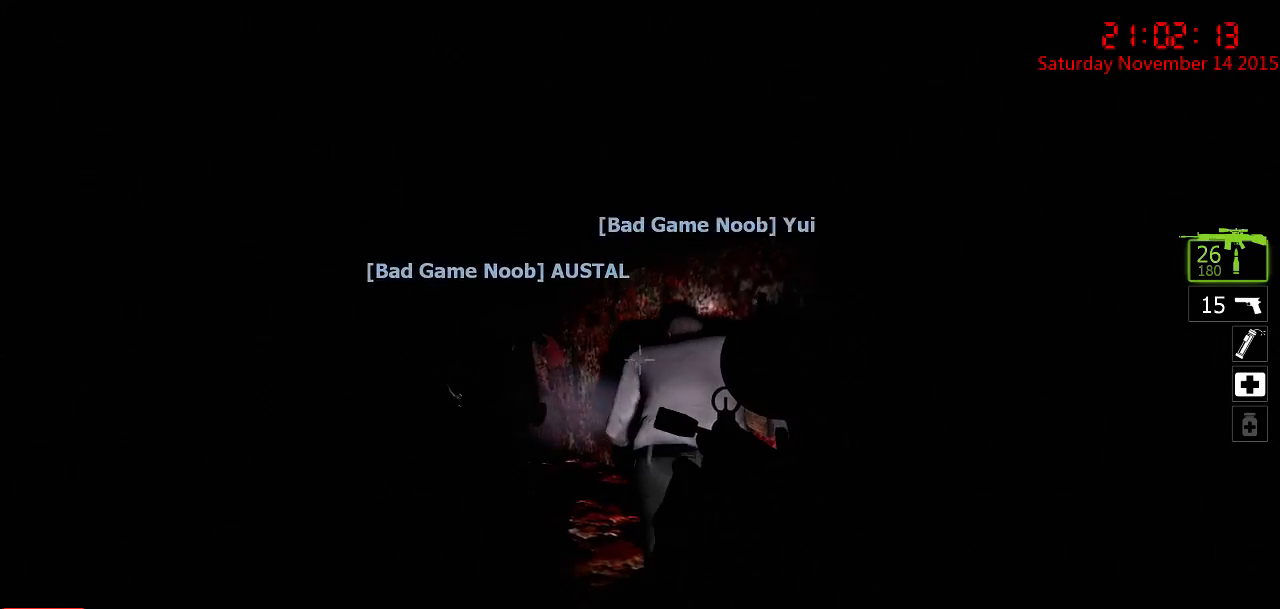
{"keys": ["ctrl", "d", "w"], "mouse": [], "events": [[317, "w", "down"]]}
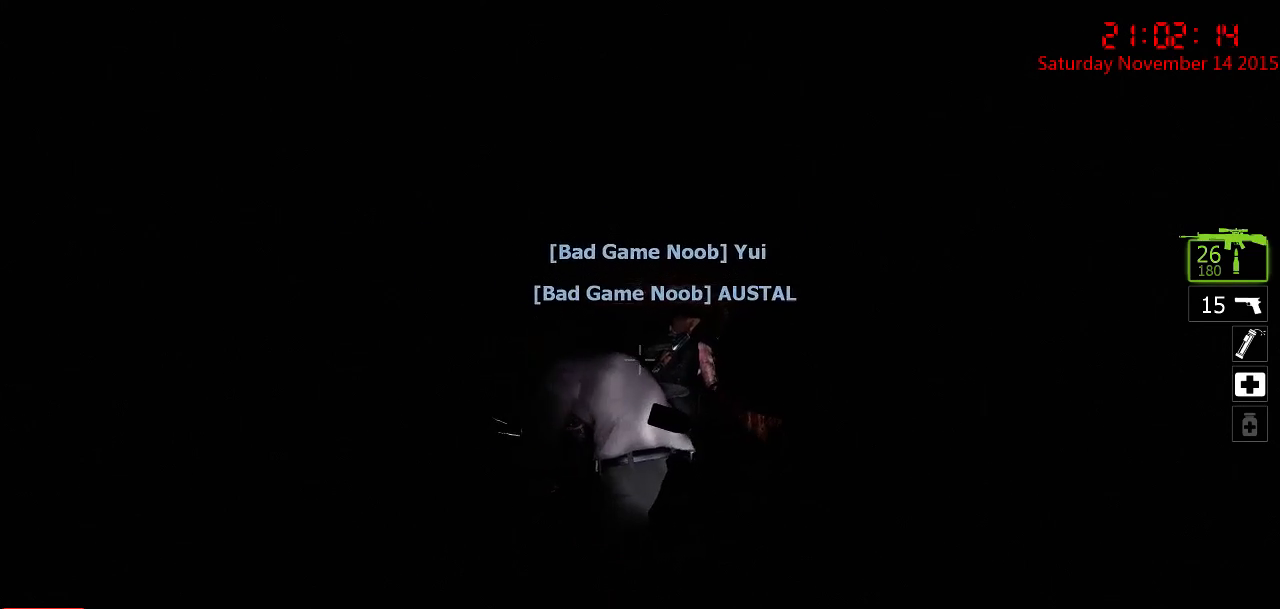
{"keys": ["ctrl", "w"], "mouse": [], "events": [[83, "d", "up"]]}
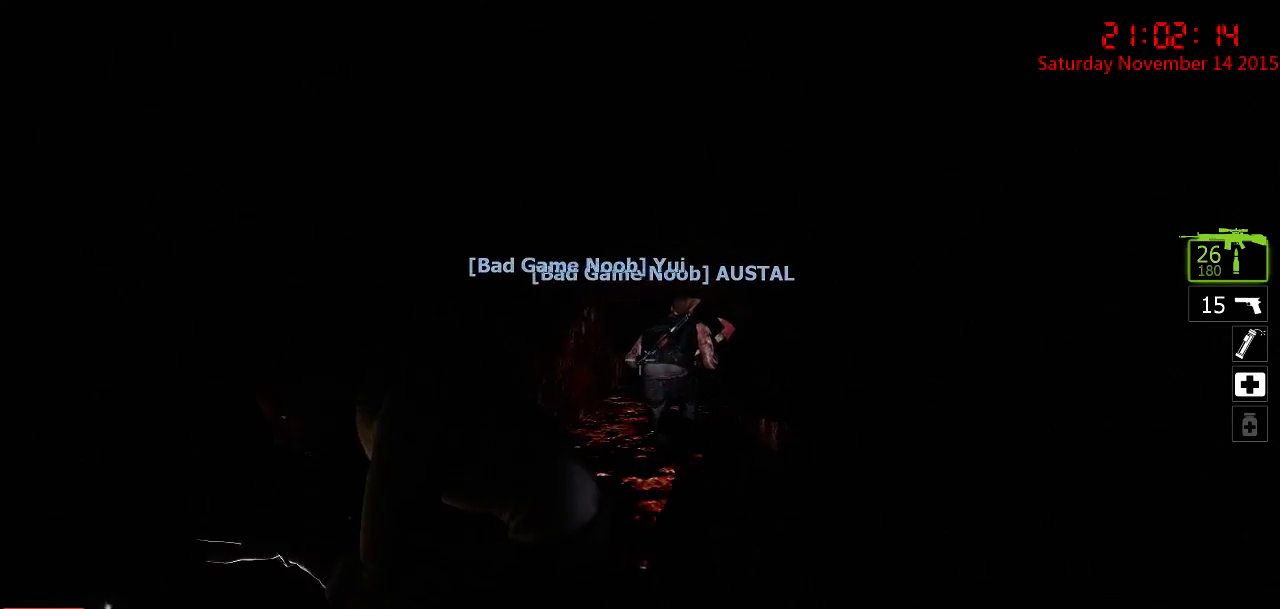
{"keys": ["ctrl", "d"], "mouse": [], "events": [[200, "d", "down"], [200, "w", "up"]]}
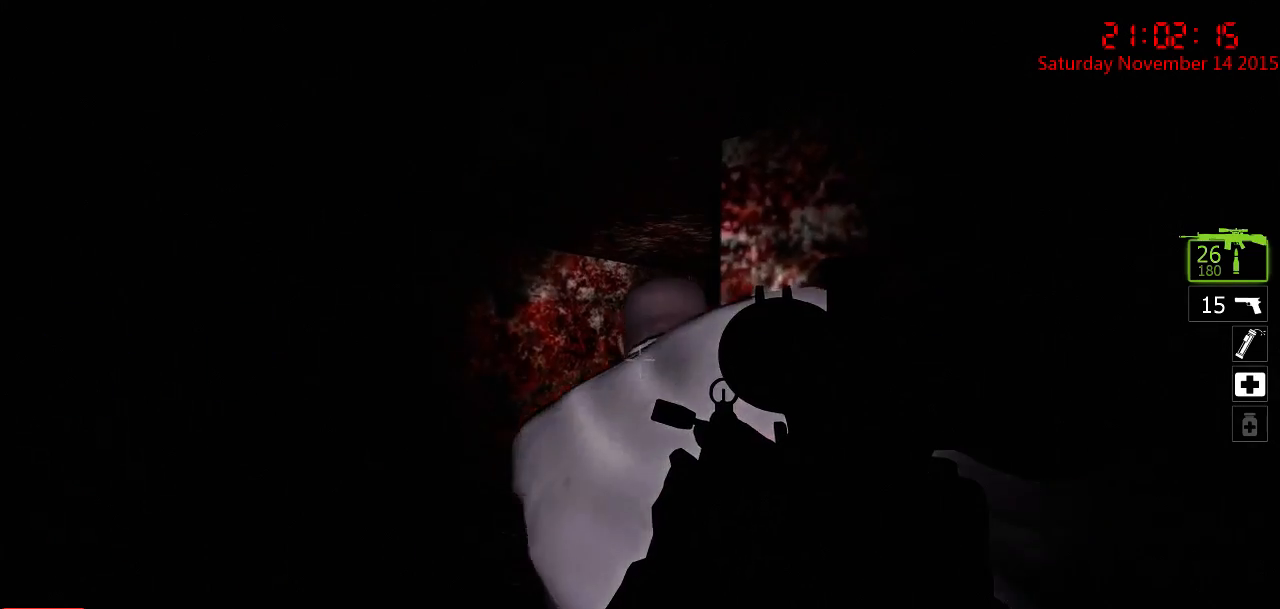
{"keys": ["ctrl"], "mouse": [], "events": [[83, "s", "down"], [433, "s", "up"], [500, "d", "up"]]}
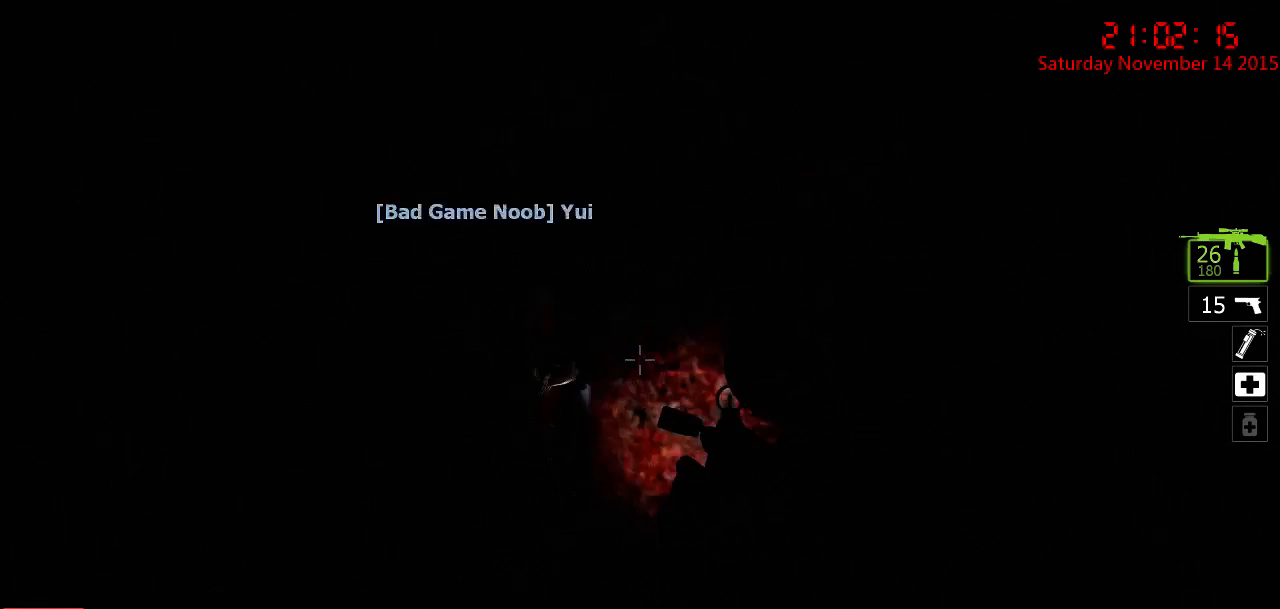
{"keys": ["ctrl", "d"], "mouse": [], "events": [[200, "a", "down"], [383, "a", "up"], [383, "d", "down"]]}
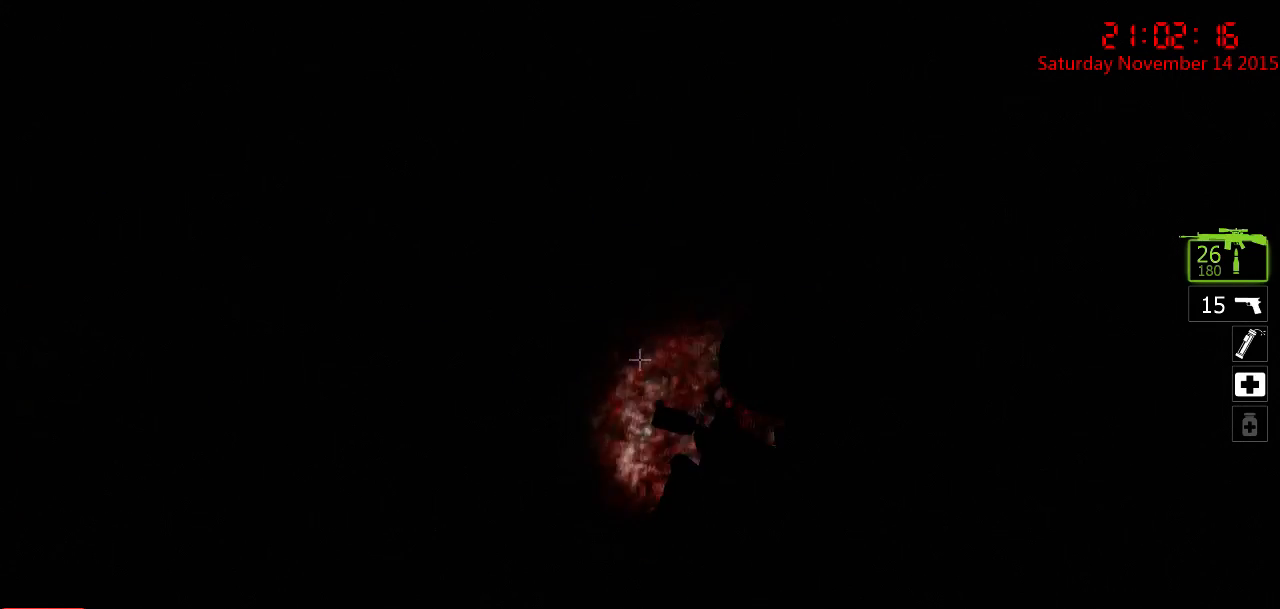
{"keys": ["a", "ctrl", "w"], "mouse": [], "events": [[50, "w", "down"], [150, "d", "up"], [333, "w", "up"], [400, "a", "down"], [467, "w", "down"]]}
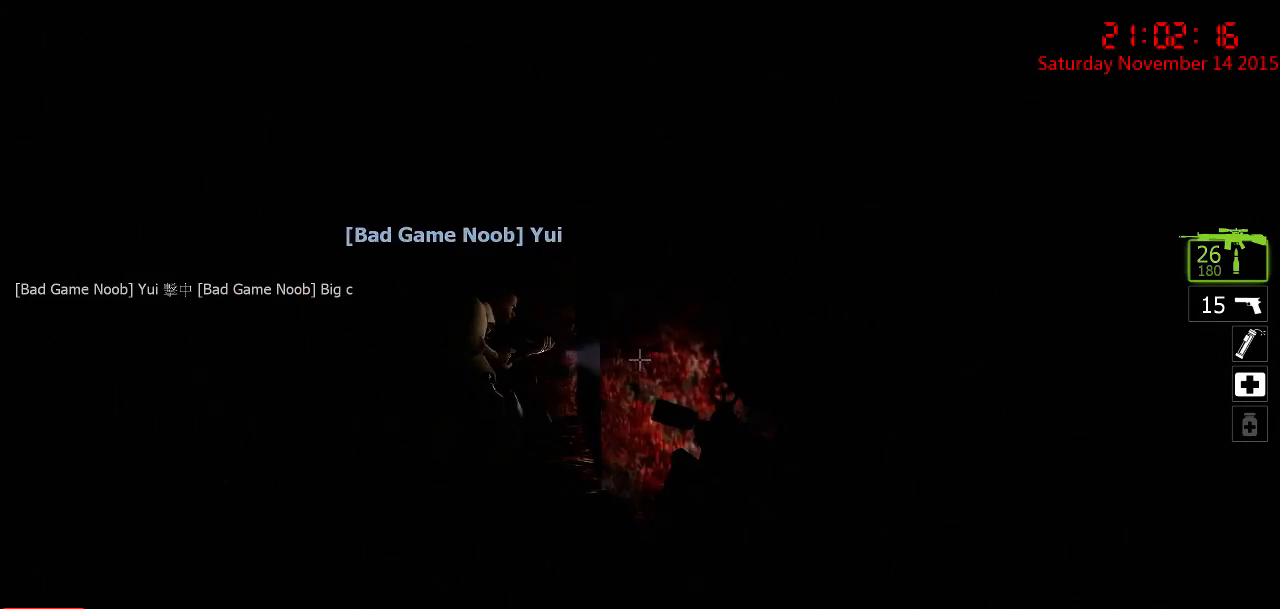
{"keys": ["a", "ctrl", "w"], "mouse": [], "events": []}
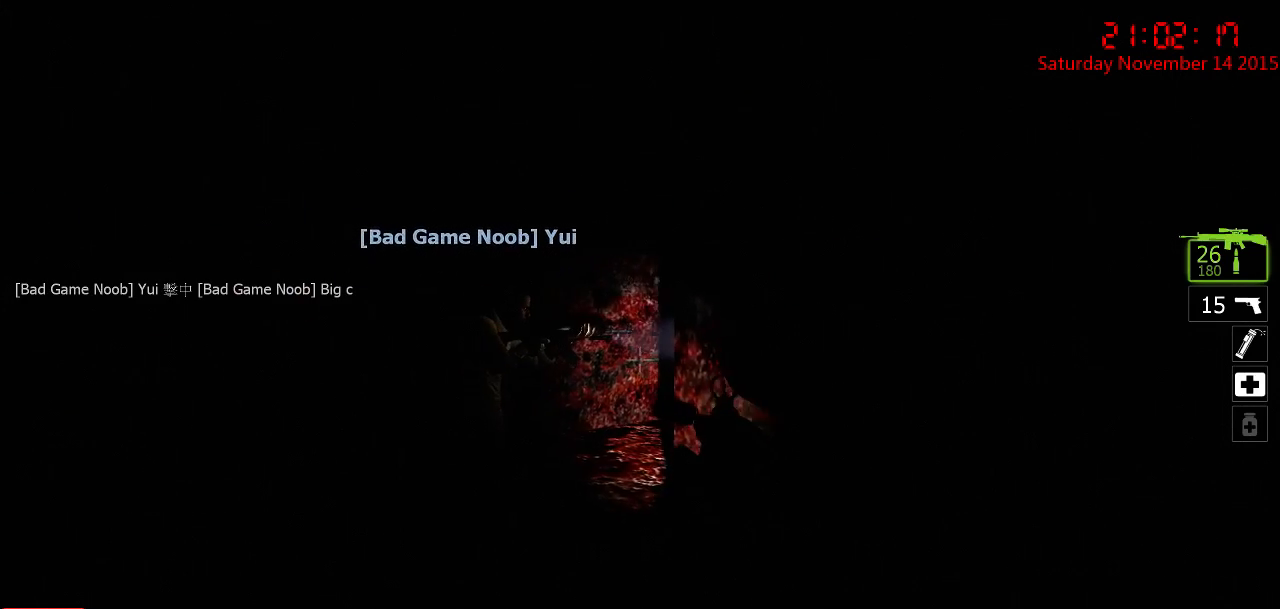
{"keys": ["ctrl"], "mouse": [], "events": [[183, "a", "up"], [217, "w", "up"]]}
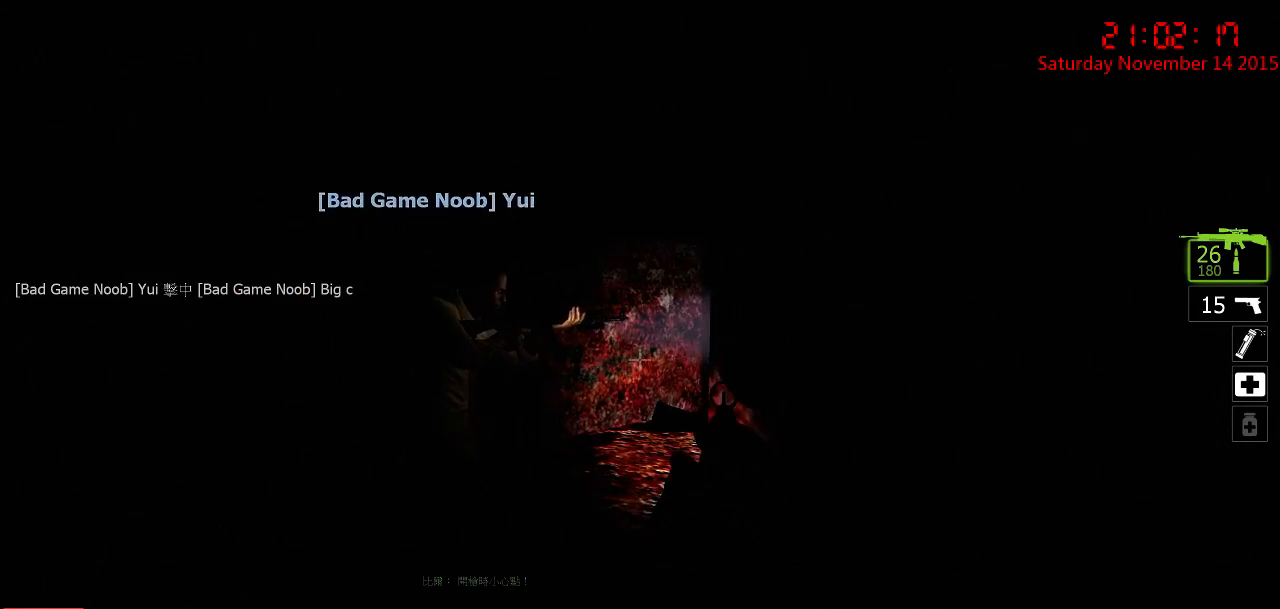
{"keys": ["ctrl", "d"], "mouse": [], "events": [[183, "a", "down"], [183, "w", "down"], [417, "w", "up"], [450, "a", "up"], [483, "d", "down"]]}
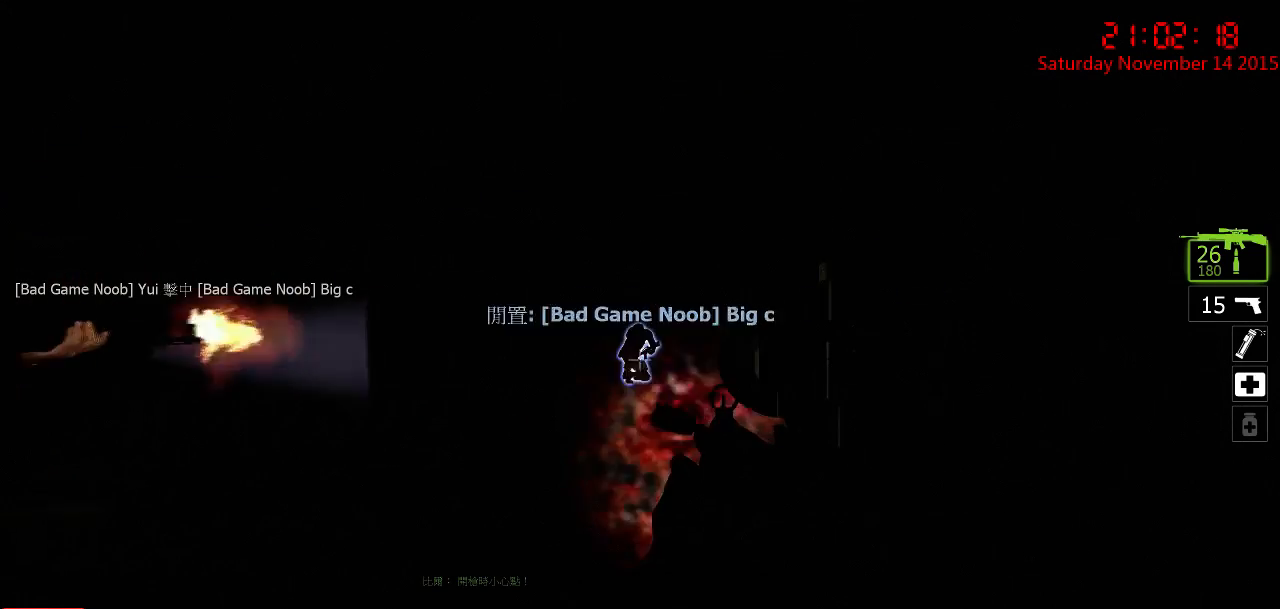
{"keys": ["ctrl", "w"], "mouse": [], "events": [[50, "w", "down"], [200, "d", "up"]]}
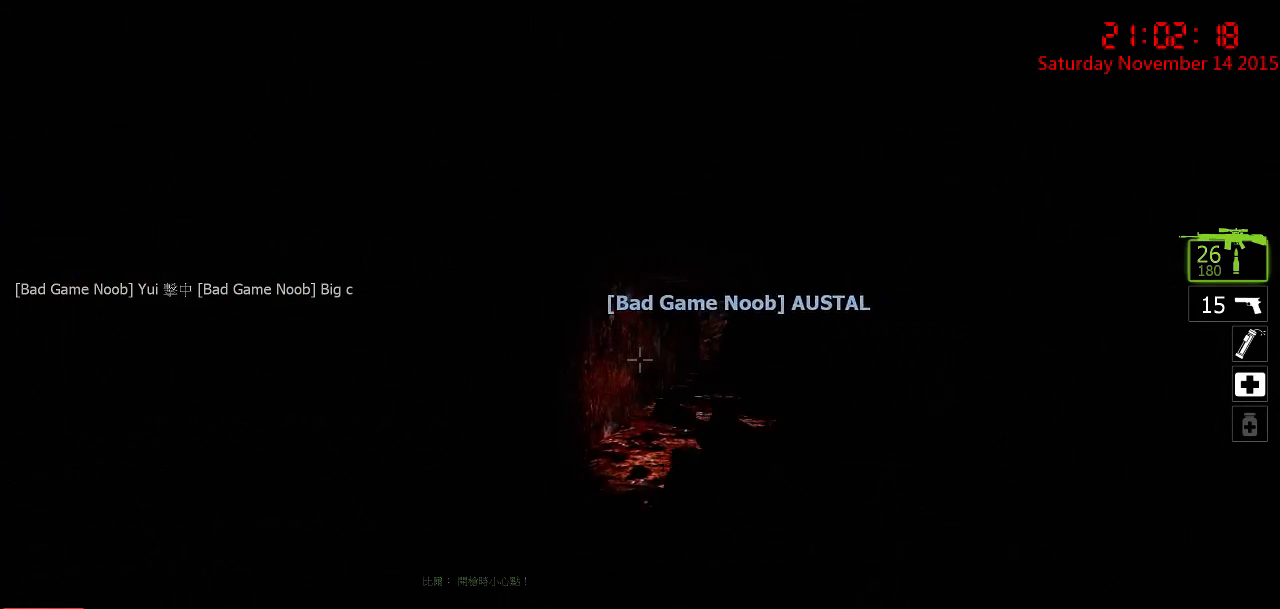
{"keys": ["ctrl", "w"], "mouse": [], "events": []}
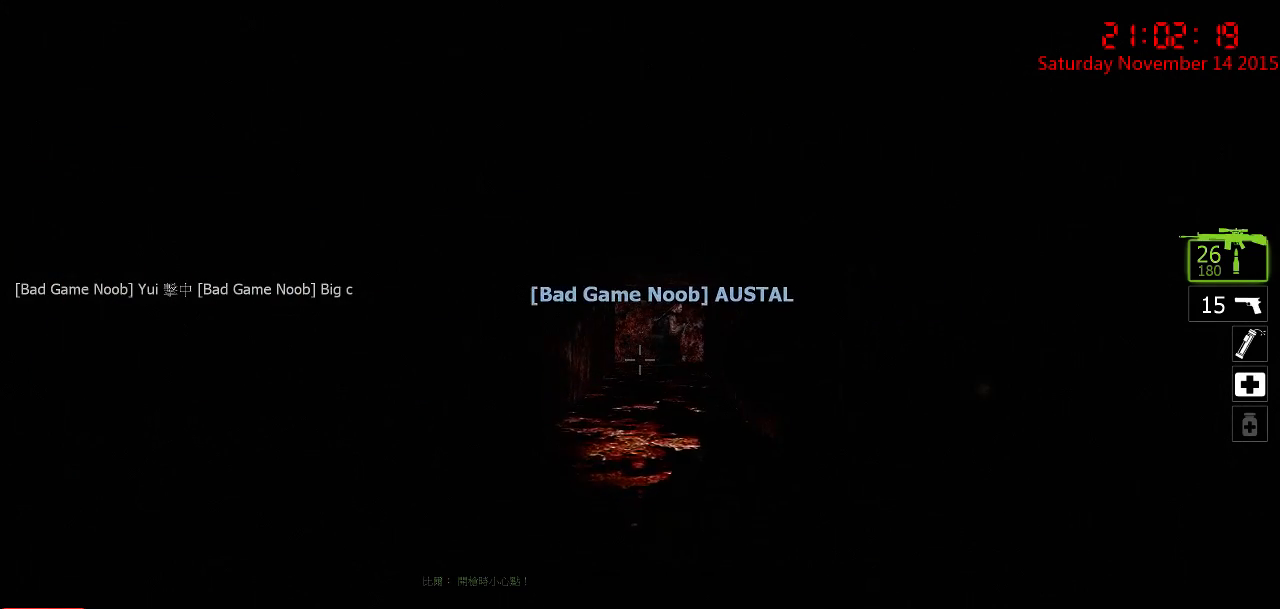
{"keys": ["ctrl", "w"], "mouse": [], "events": []}